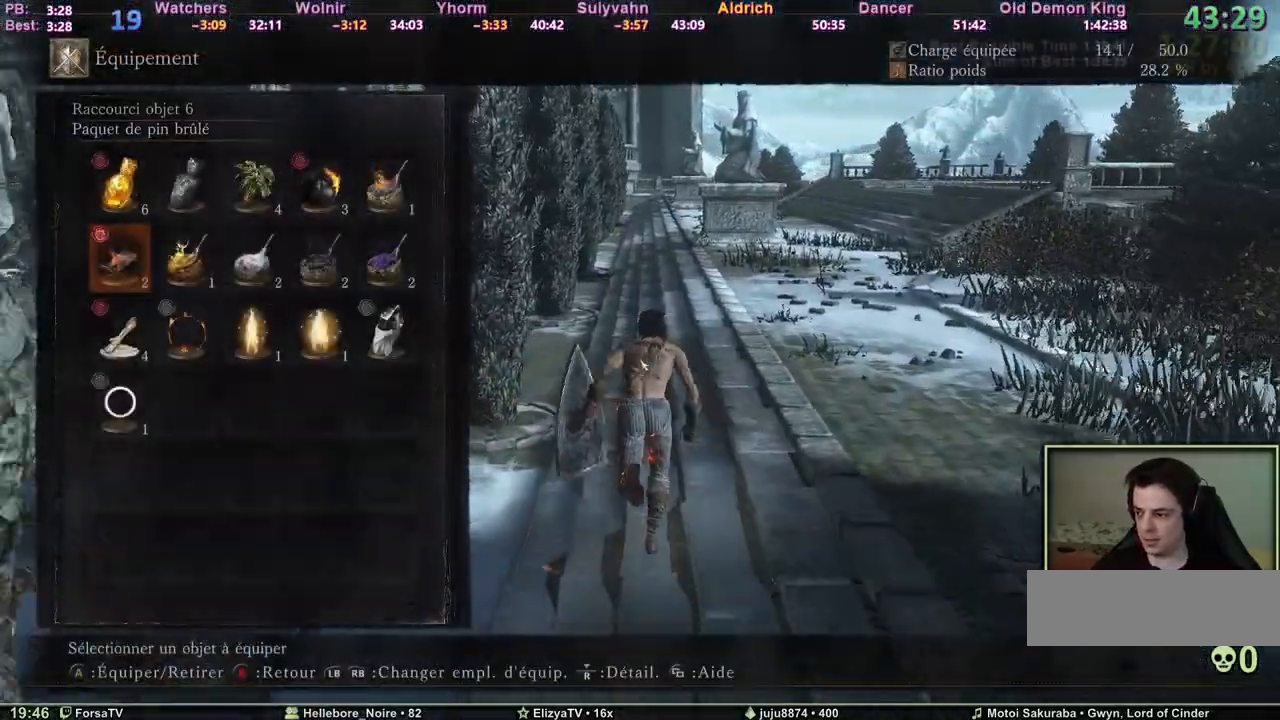
Gameplay with keyboard and mouse; each line is a JSON object with the keys and mouse buttons held at the frame after it. "events" lists presses ("down") and releases ("up") of "1", "2", "3", "4", "5", "6", "a", "c", "ctrl", "d", "e", "escape", "f", "g", "k", "l", "q", "r", "right", "s", "shift", "space", "tab", "z", "mouse_wheel" and "mouse_mb4" between this image and that frame as [ms after this image, input, new state], when the widget could be followed in between. "mouse_wheel", "mouse_mb4" = the "wheel", "mb4" buttons of the "mouse" list. No other keys are recorded. "wheel" means that the mouse wheel is clicked or scrolled. Mouse movement is not recorded. Not read: other_keys.
{"keys": ["1", "space", "z"], "mouse": [], "events": [[483, "1", "down"]]}
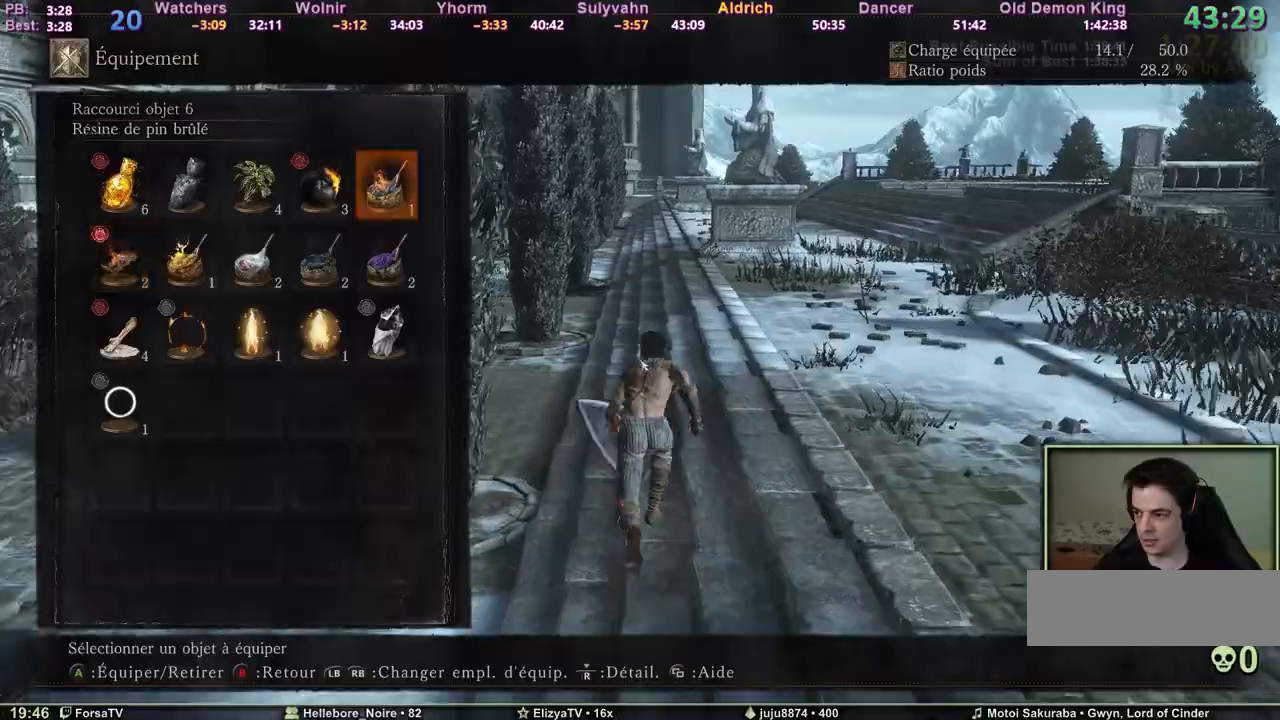
{"keys": ["space", "z"], "mouse": [], "events": [[33, "1", "up"], [217, "e", "down"], [317, "e", "up"]]}
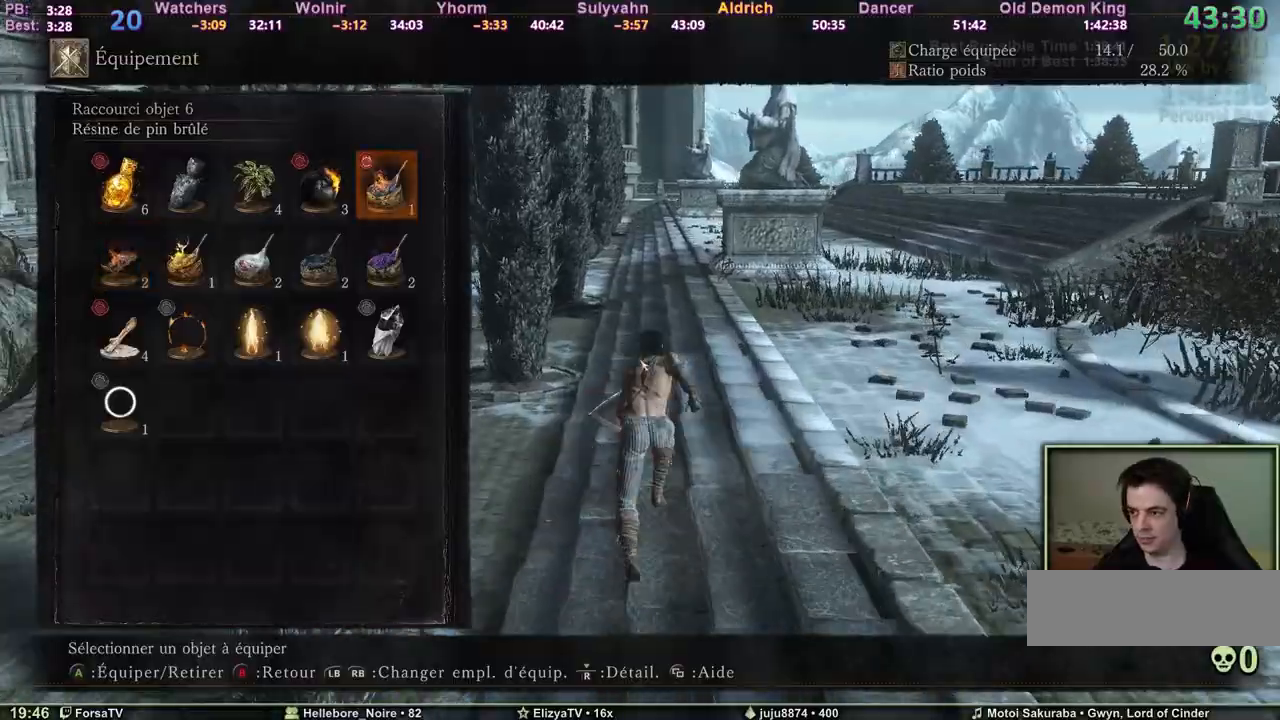
{"keys": ["space", "z"], "mouse": [], "events": [[50, "escape", "down"], [100, "escape", "up"]]}
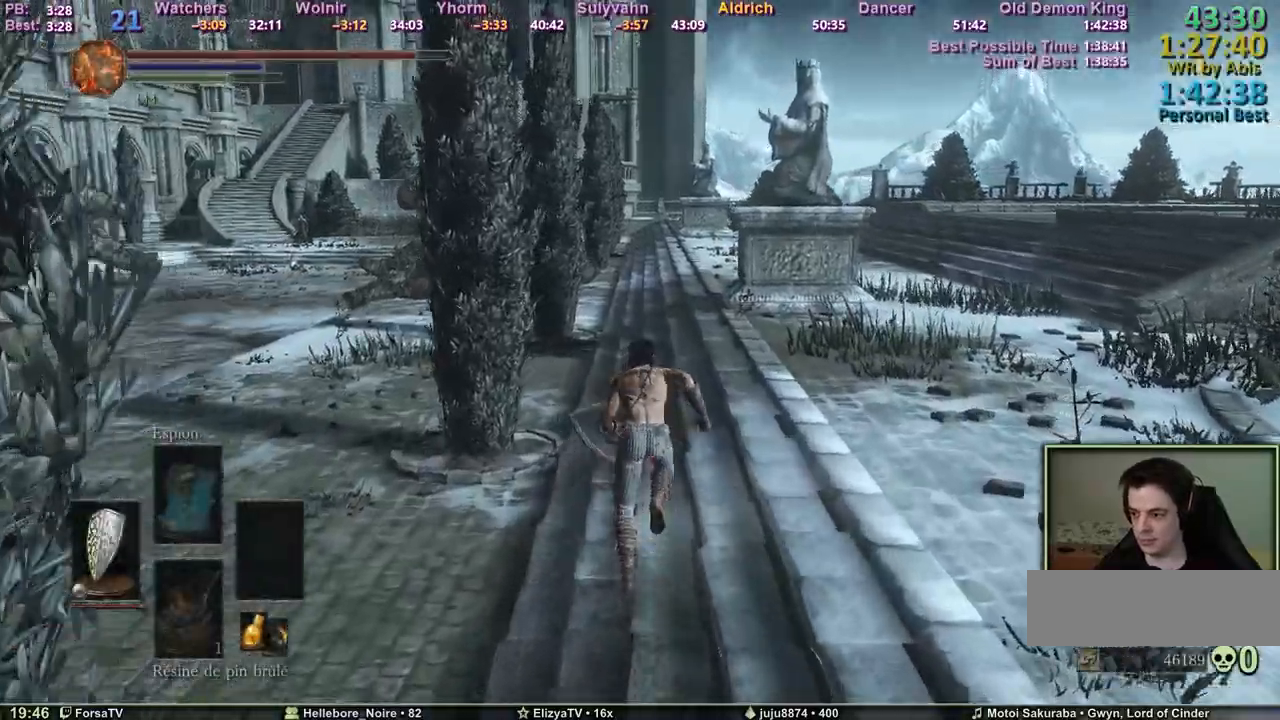
{"keys": ["space", "z"], "mouse": [], "events": [[17, "shift", "down"], [150, "mouse_wheel", "down"], [250, "mouse_wheel", "up"], [367, "shift", "up"]]}
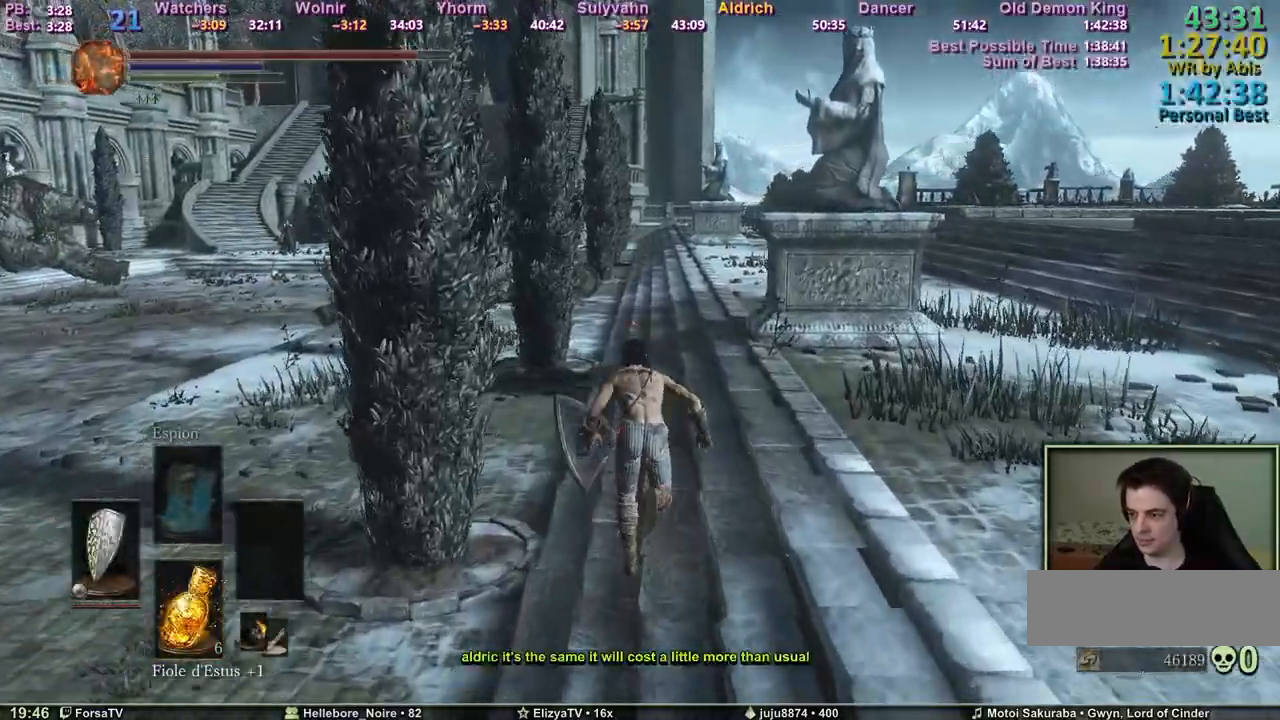
{"keys": ["space", "z"], "mouse": [], "events": []}
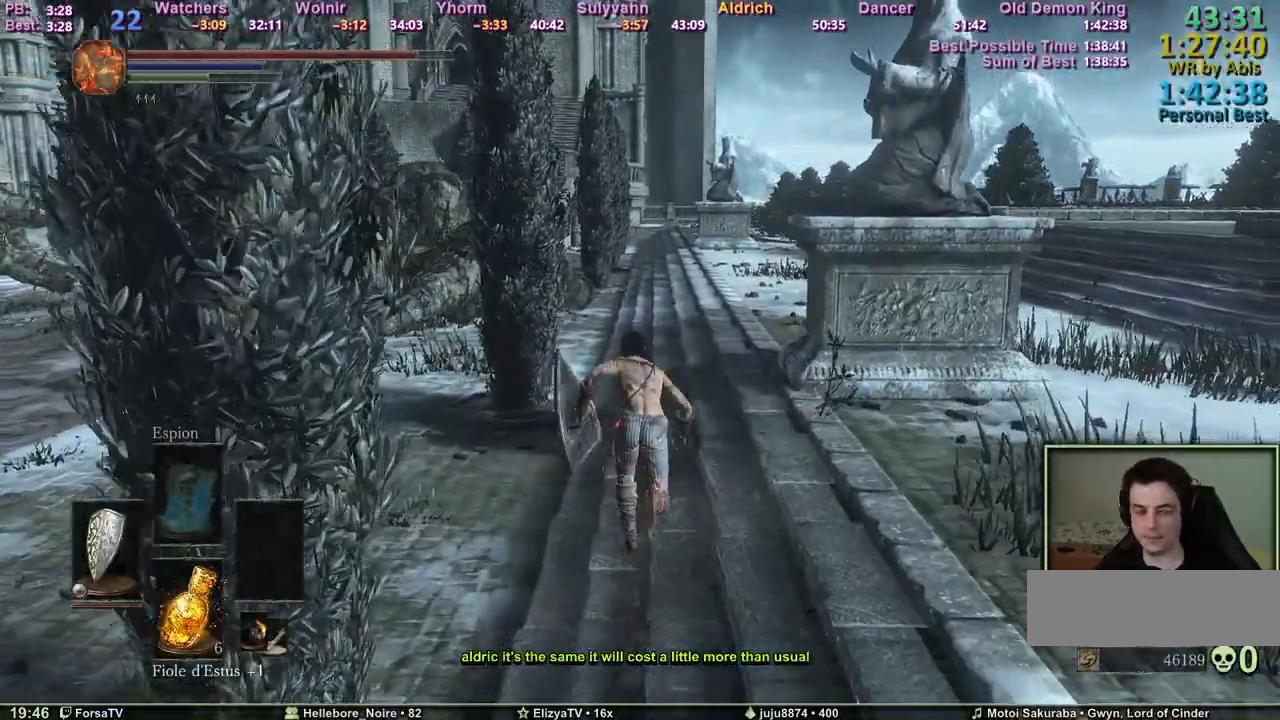
{"keys": ["space", "z"], "mouse": [], "events": []}
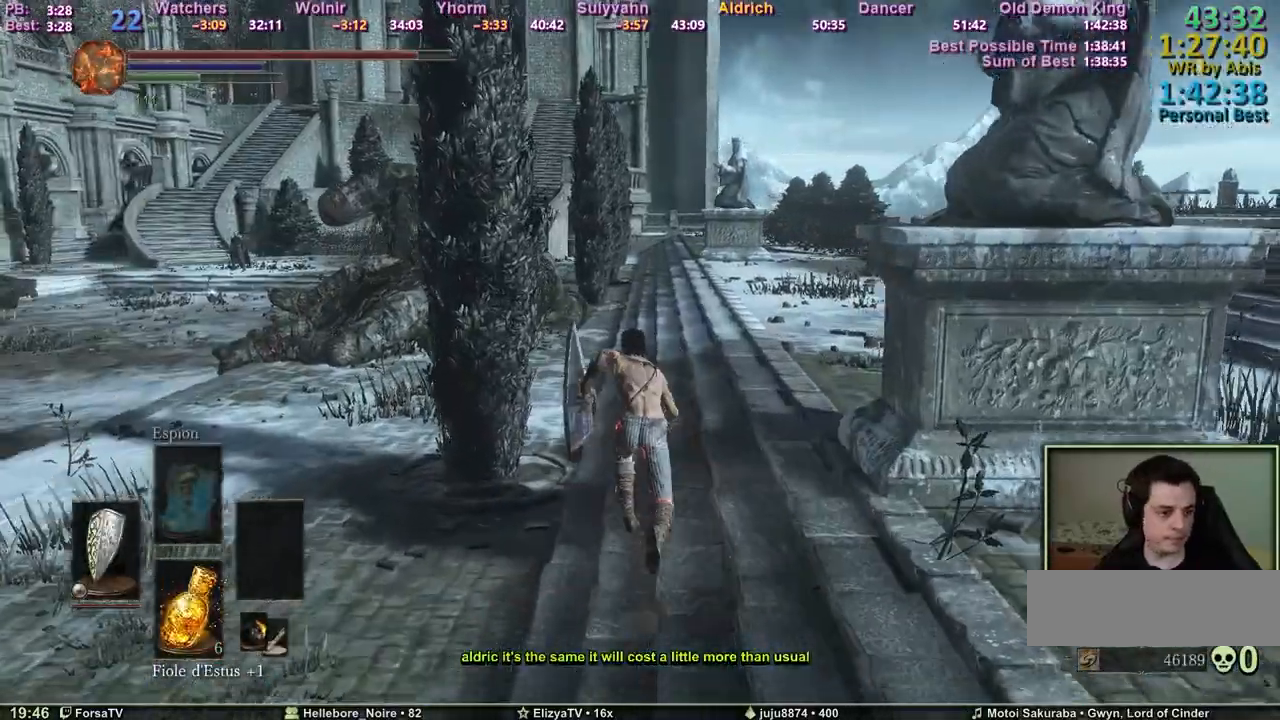
{"keys": ["space", "z"], "mouse": [], "events": []}
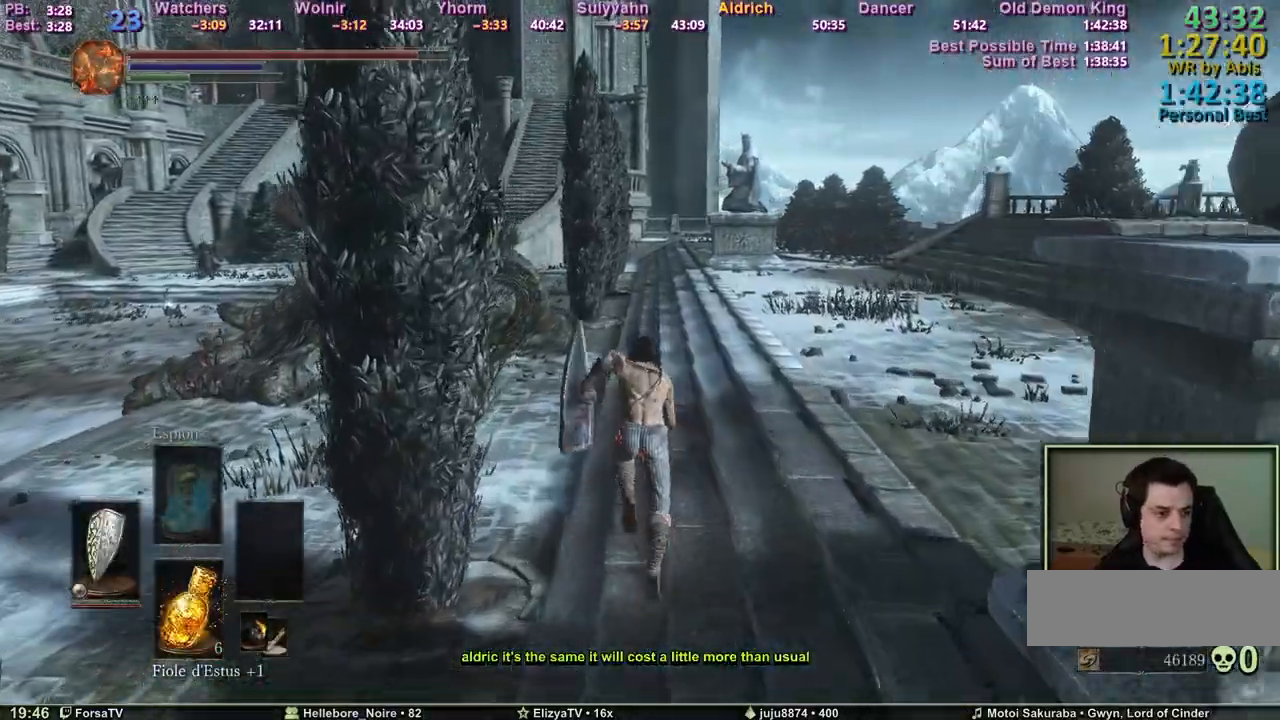
{"keys": ["space", "z"], "mouse": [], "events": []}
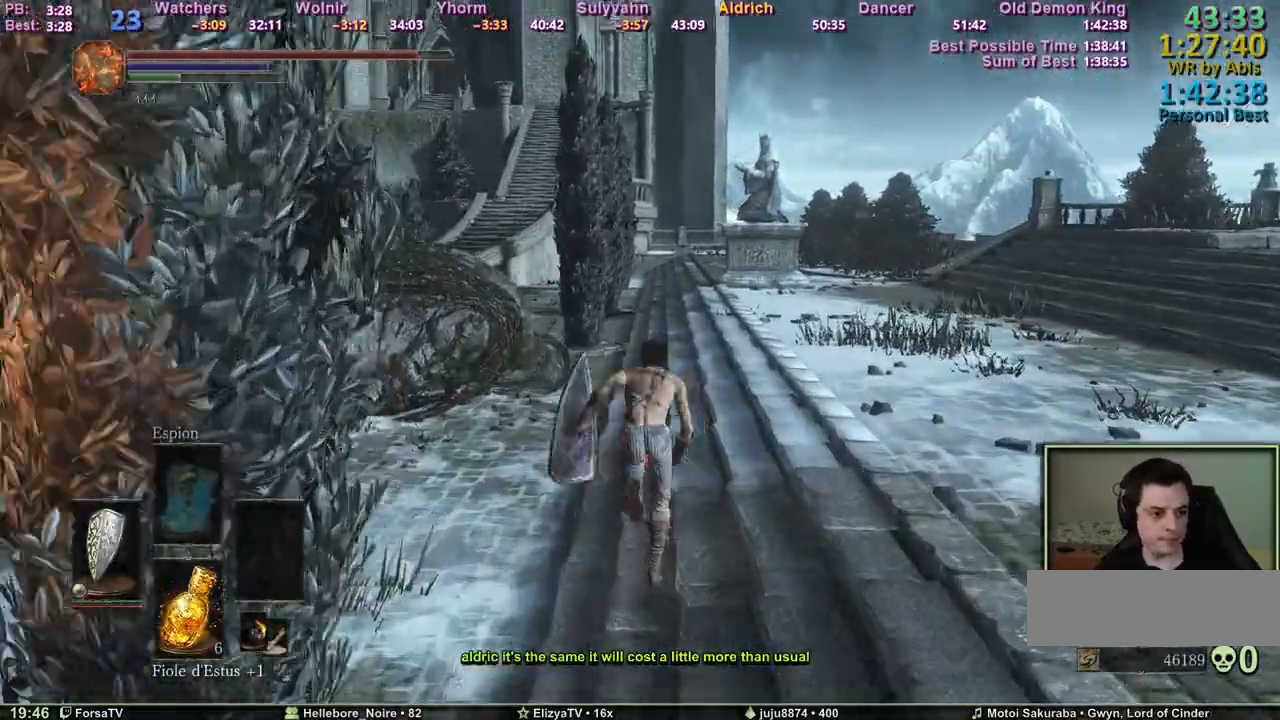
{"keys": ["space", "z"], "mouse": [], "events": []}
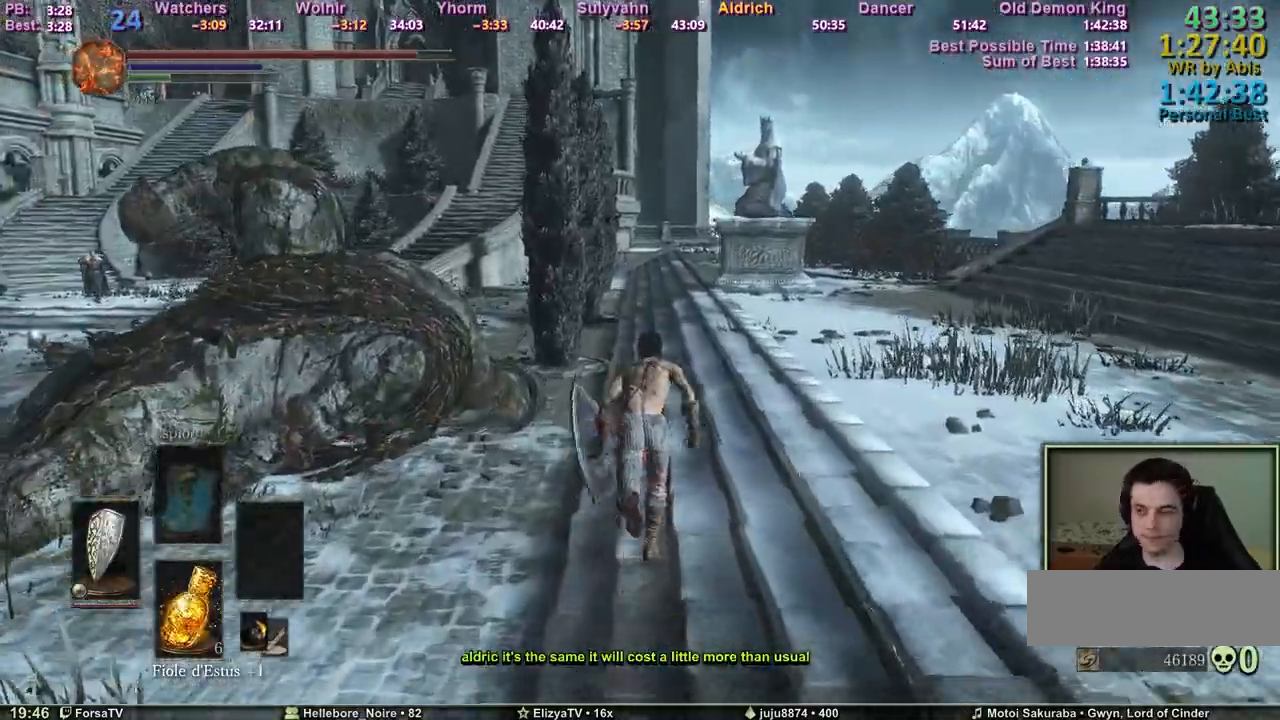
{"keys": ["z"], "mouse": [], "events": [[350, "space", "up"]]}
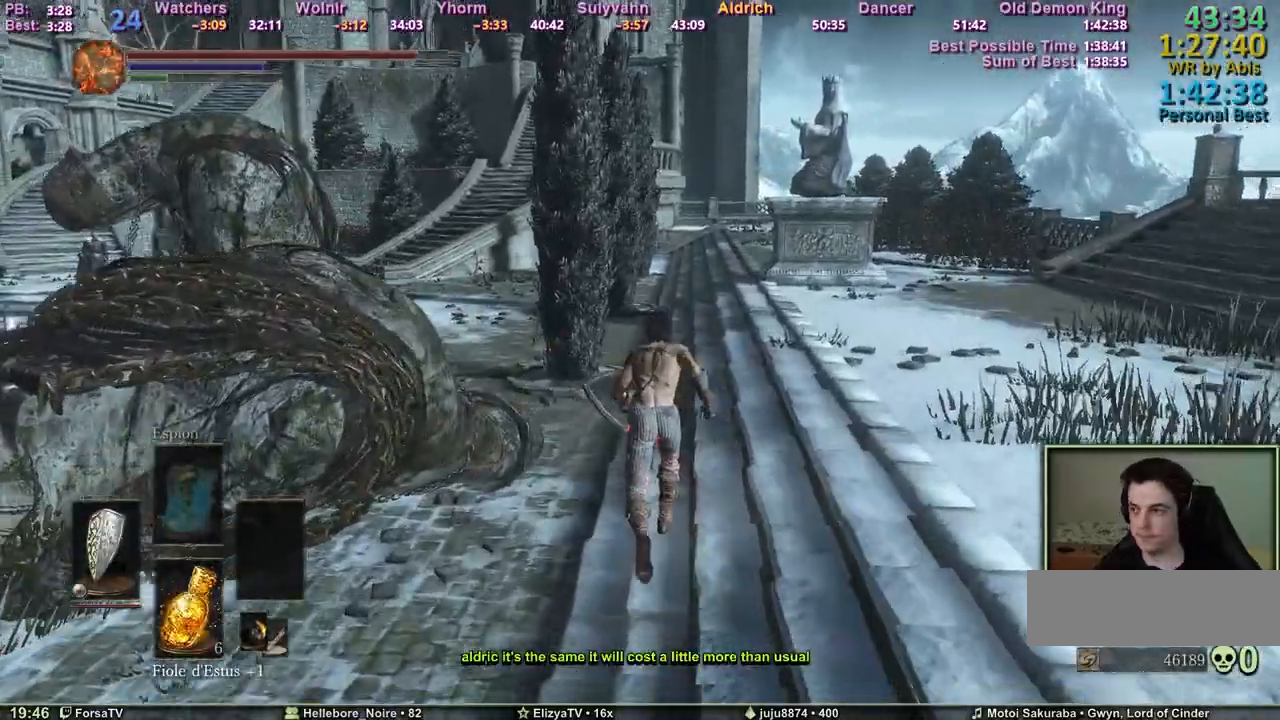
{"keys": ["z"], "mouse": [], "events": []}
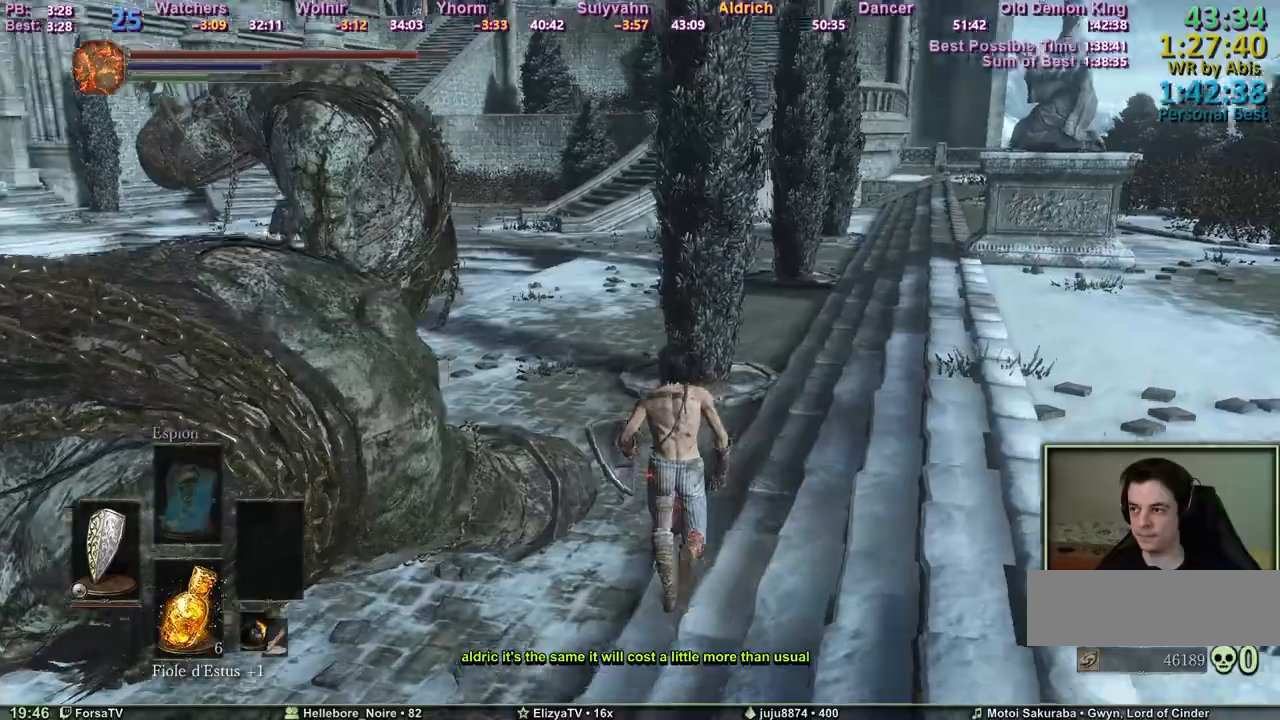
{"keys": ["space", "z"], "mouse": [], "events": [[283, "space", "down"]]}
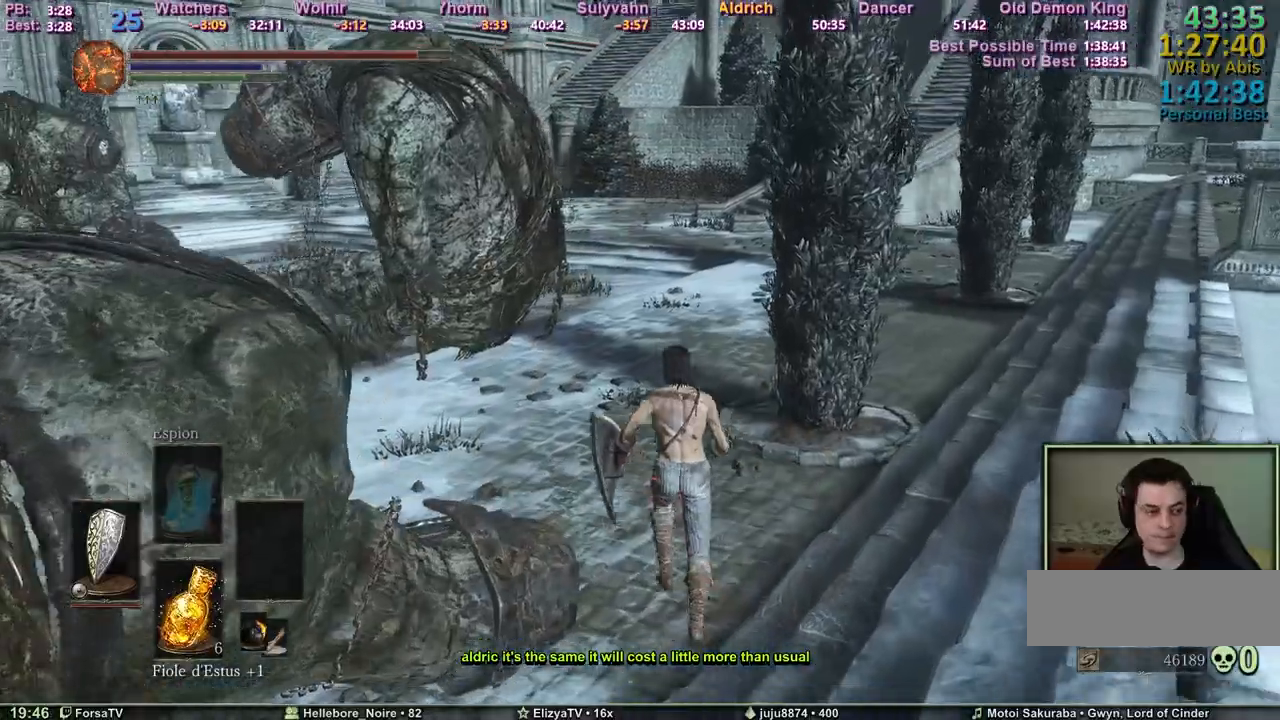
{"keys": ["space", "z"], "mouse": [], "events": []}
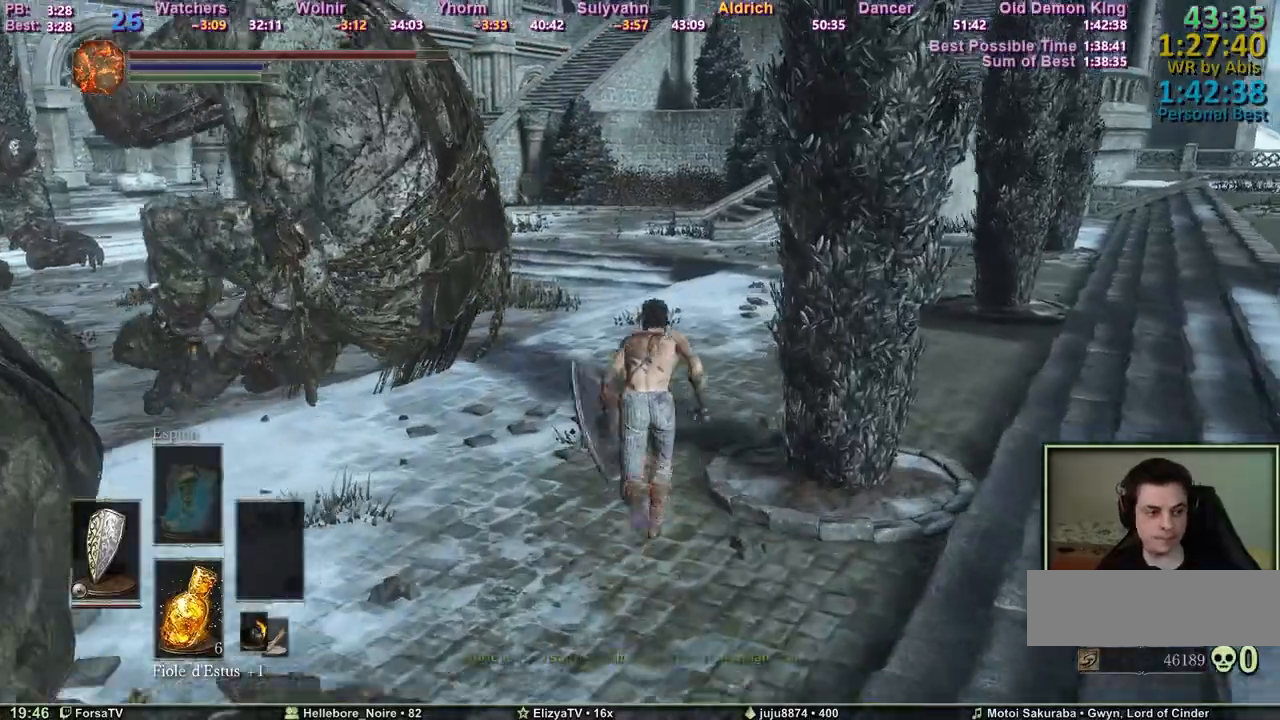
{"keys": ["space", "z"], "mouse": [], "events": []}
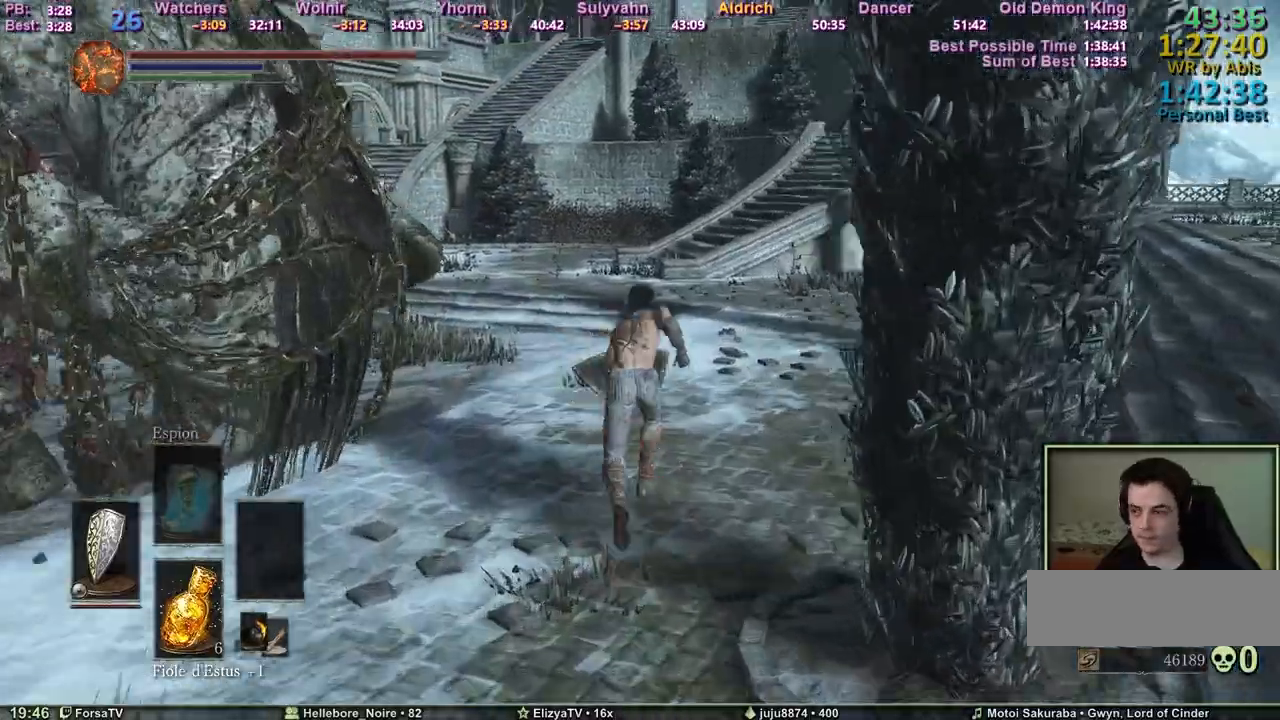
{"keys": ["space", "z"], "mouse": [], "events": []}
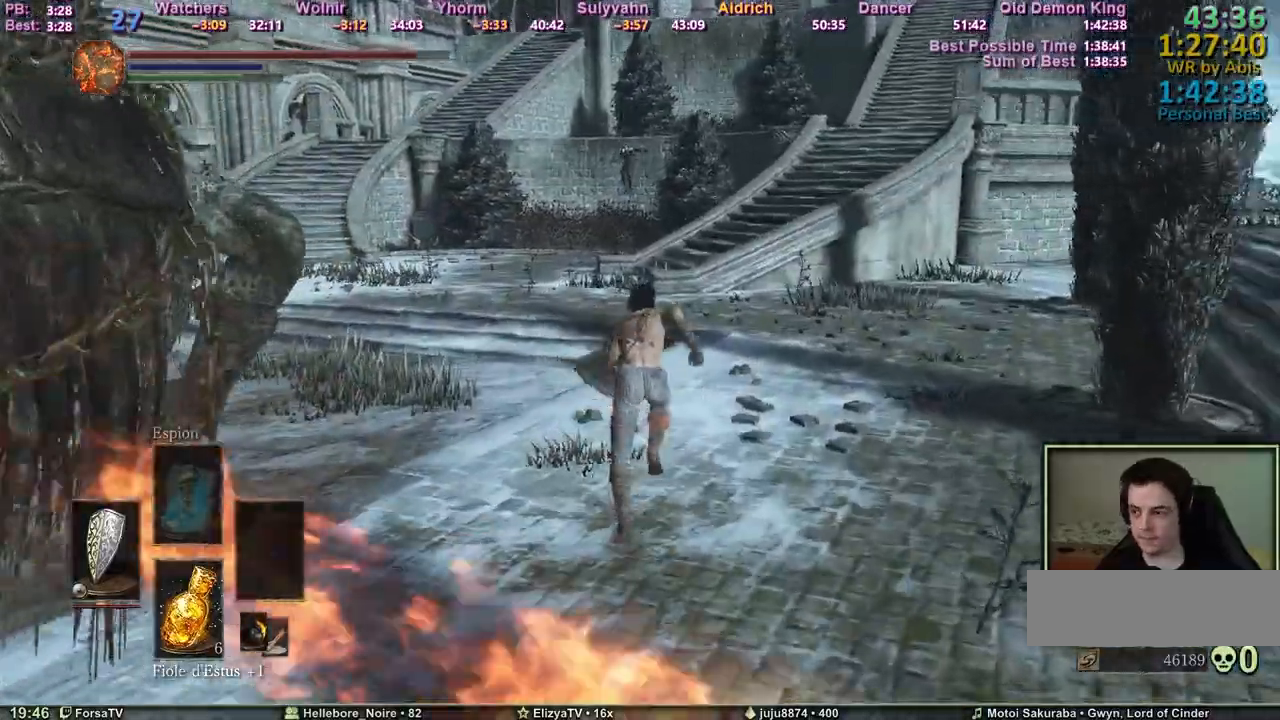
{"keys": ["space", "z"], "mouse": [], "events": []}
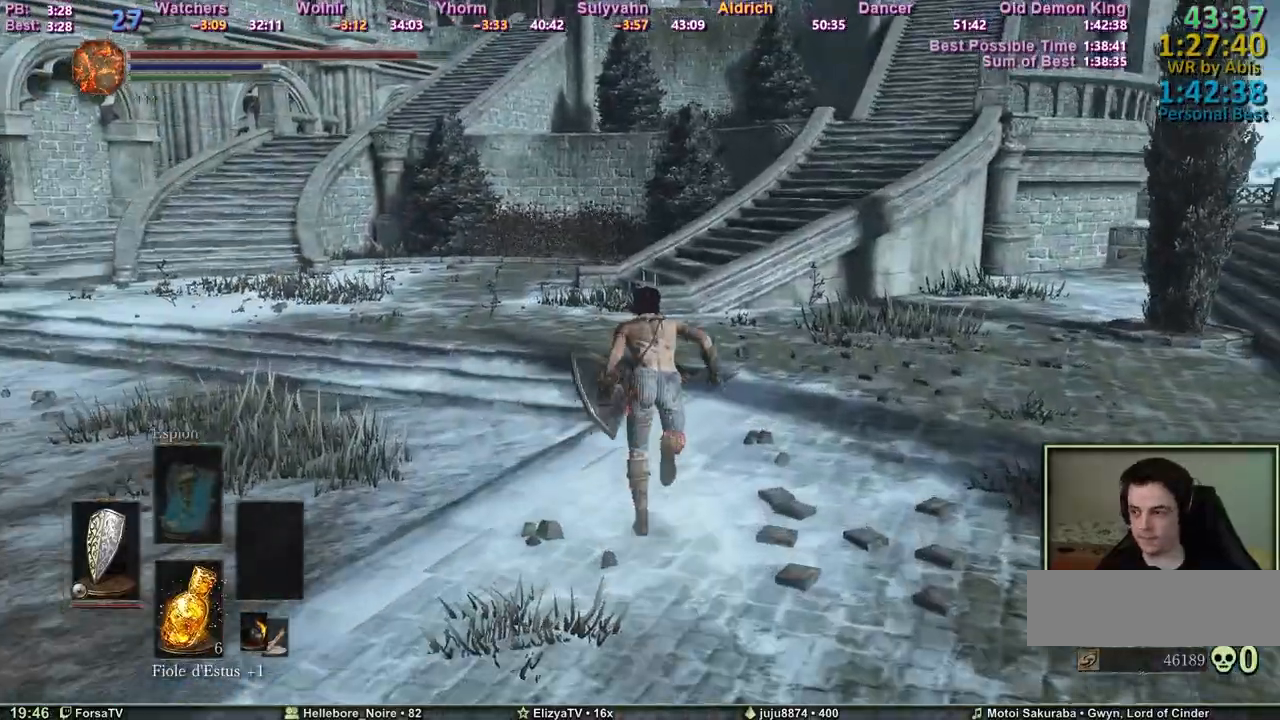
{"keys": ["space", "z"], "mouse": [], "events": []}
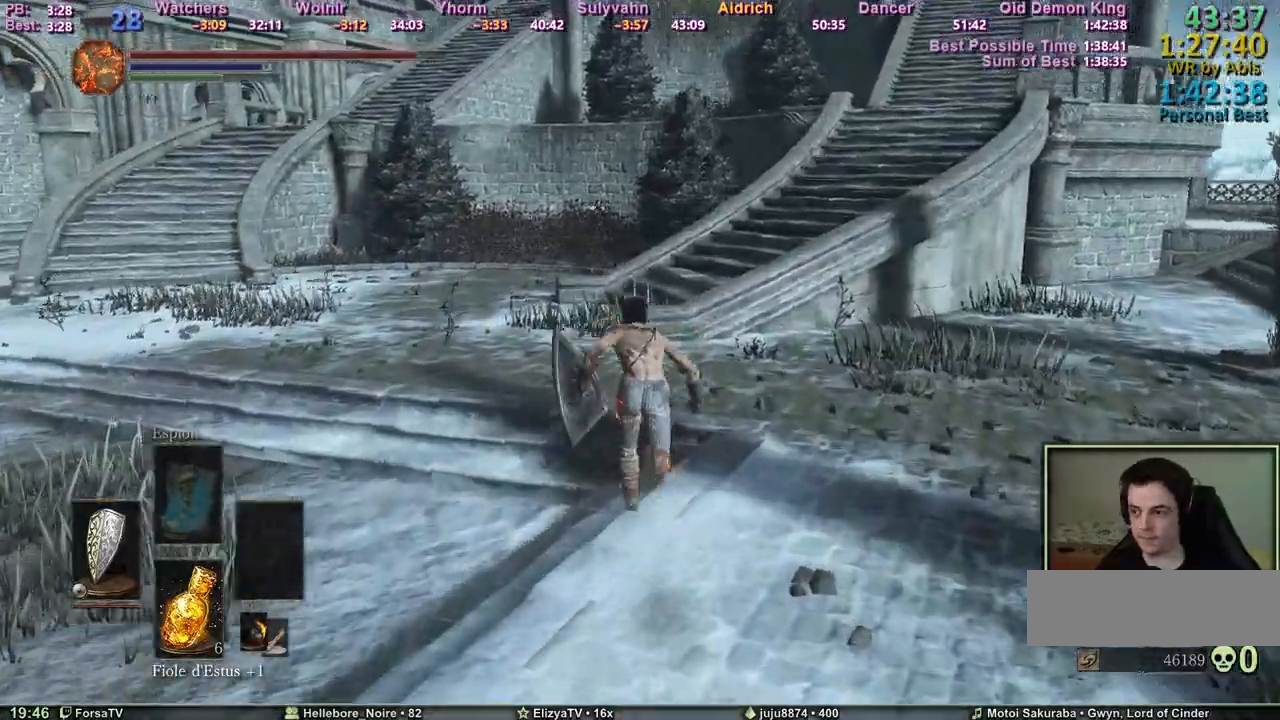
{"keys": ["space", "z"], "mouse": [], "events": []}
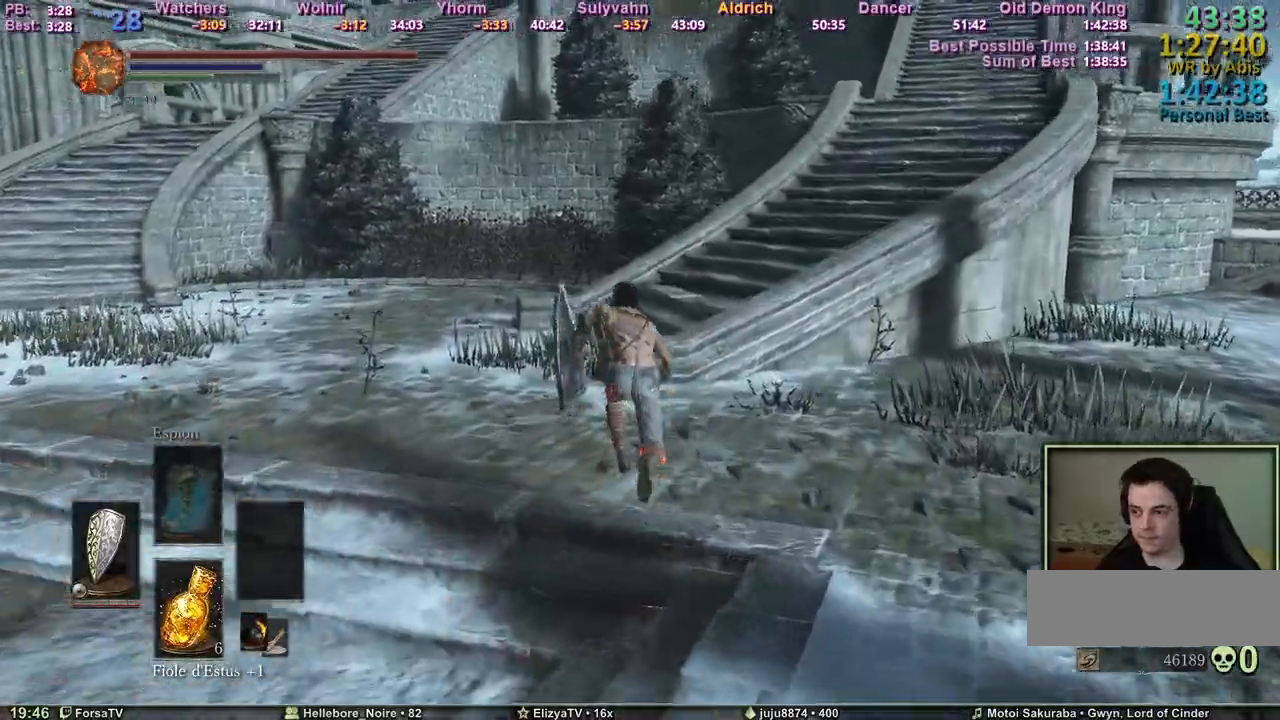
{"keys": ["space", "z"], "mouse": [], "events": []}
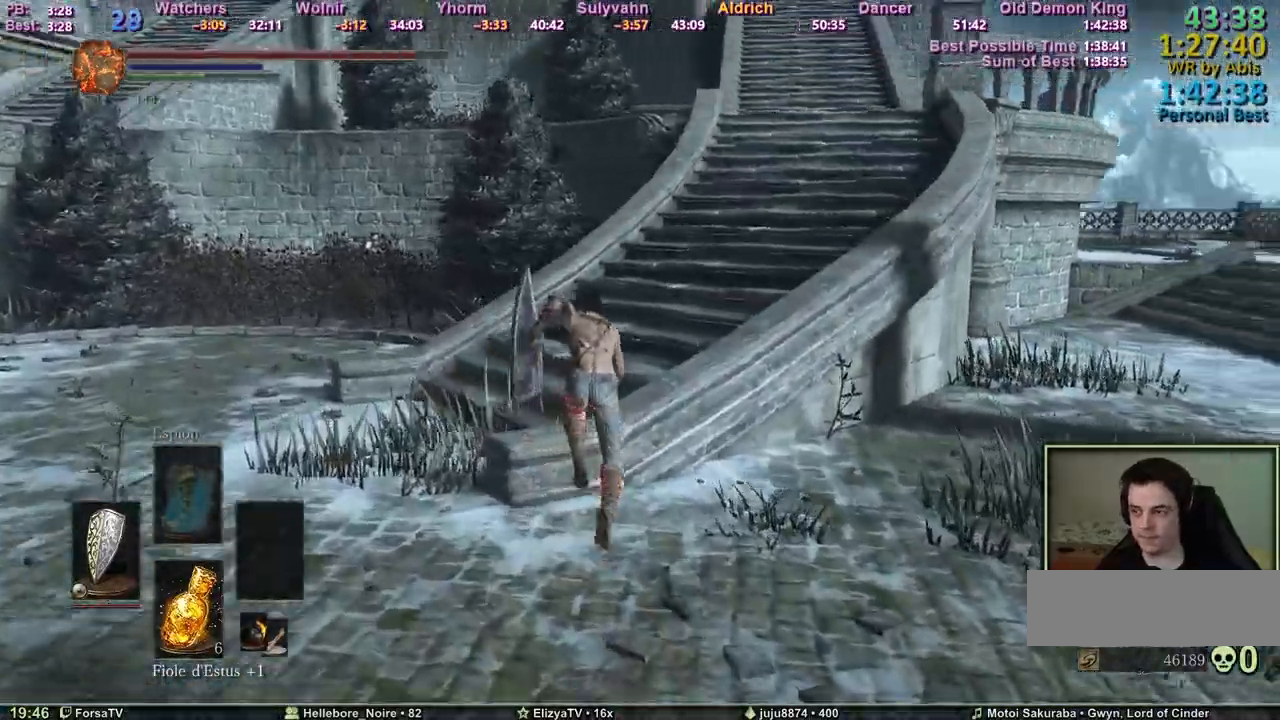
{"keys": ["z"], "mouse": [], "events": [[317, "space", "up"]]}
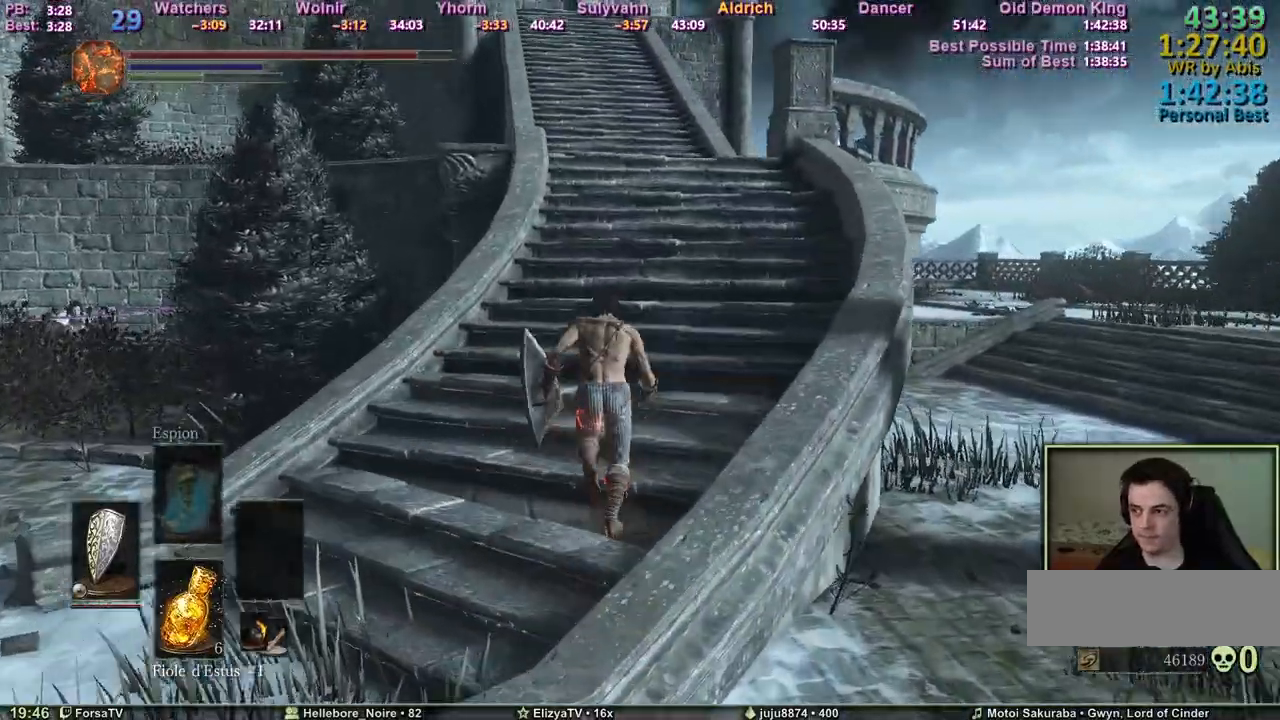
{"keys": ["space", "z"], "mouse": [], "events": [[183, "space", "down"]]}
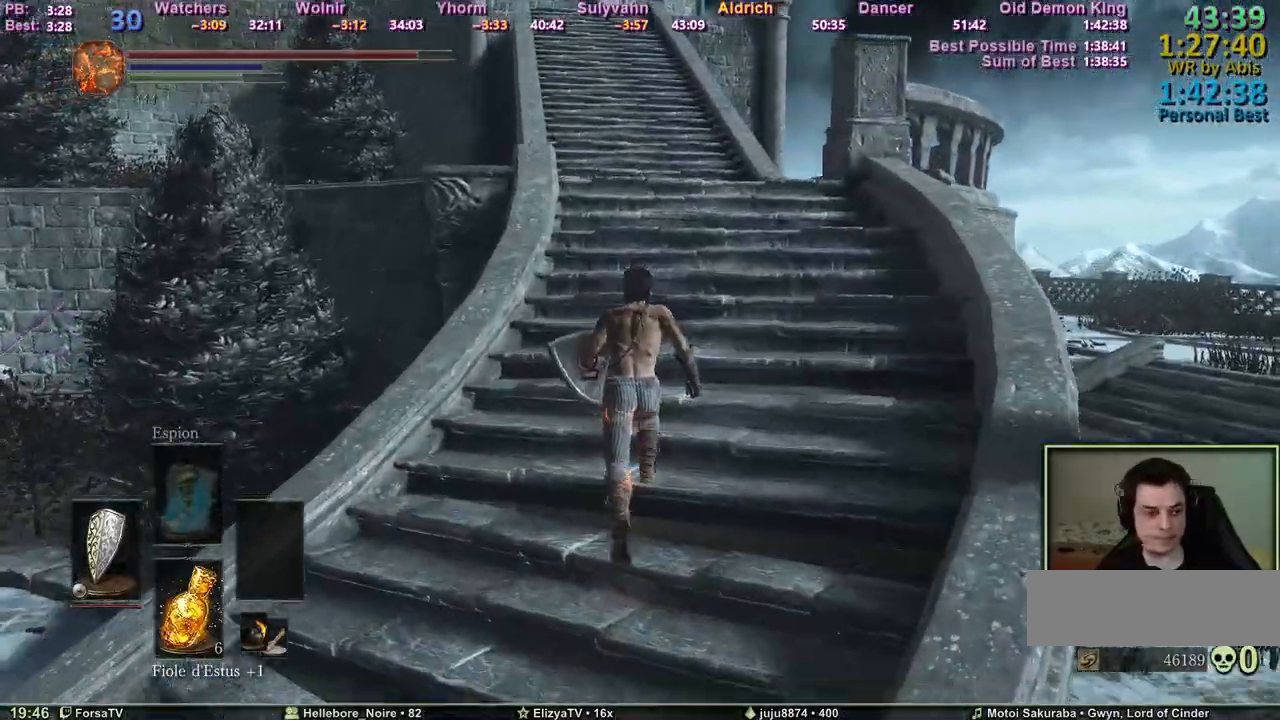
{"keys": ["space", "z"], "mouse": [], "events": []}
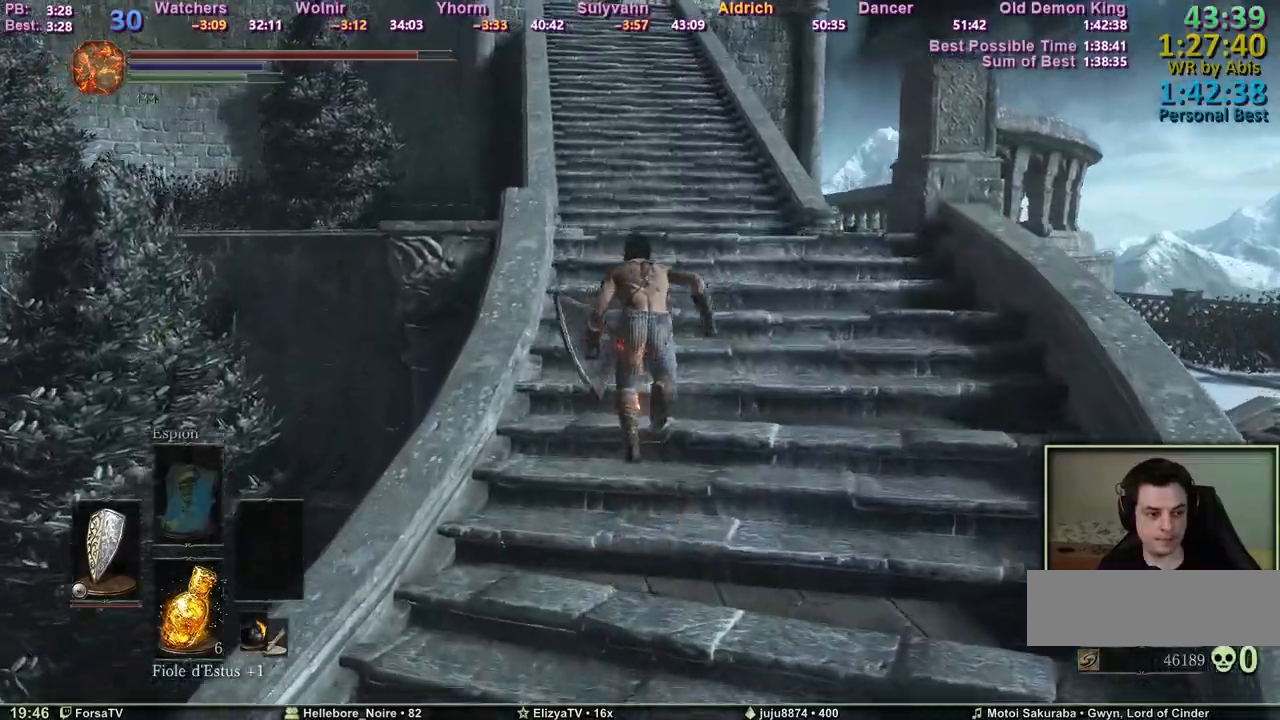
{"keys": ["space", "z"], "mouse": [], "events": []}
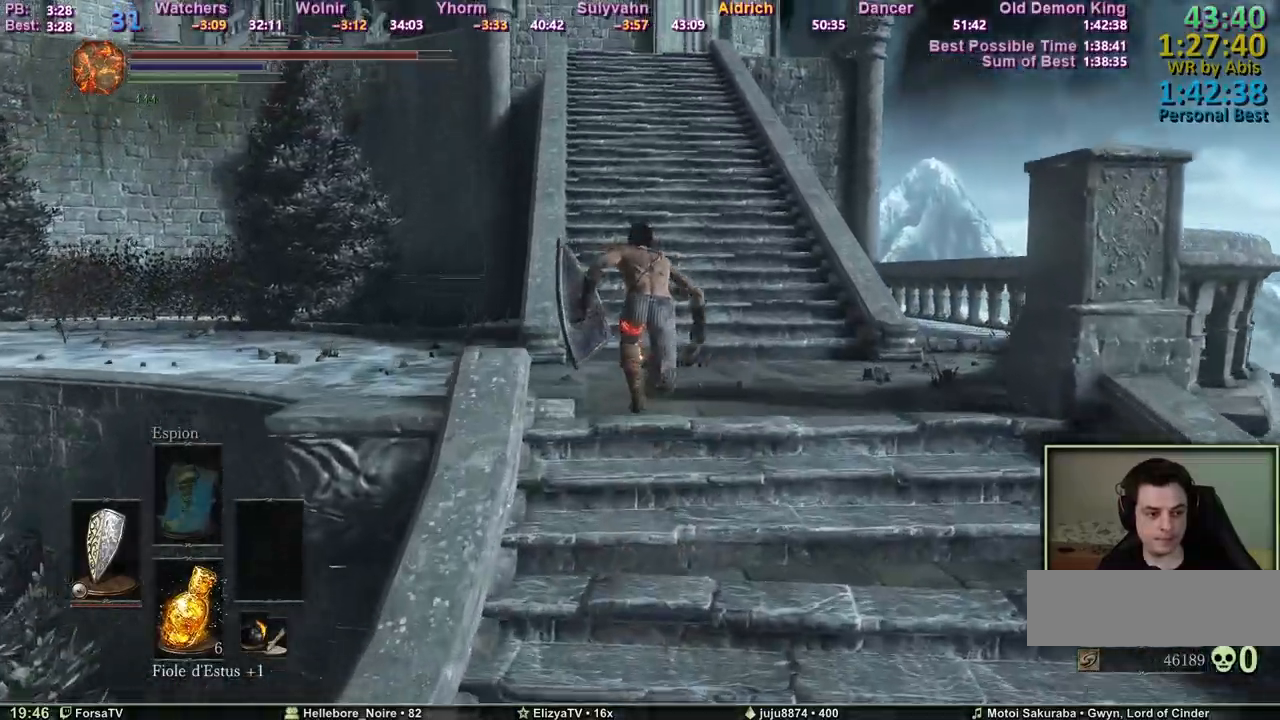
{"keys": ["space", "z"], "mouse": [], "events": [[100, "space", "up"], [133, "space", "down"]]}
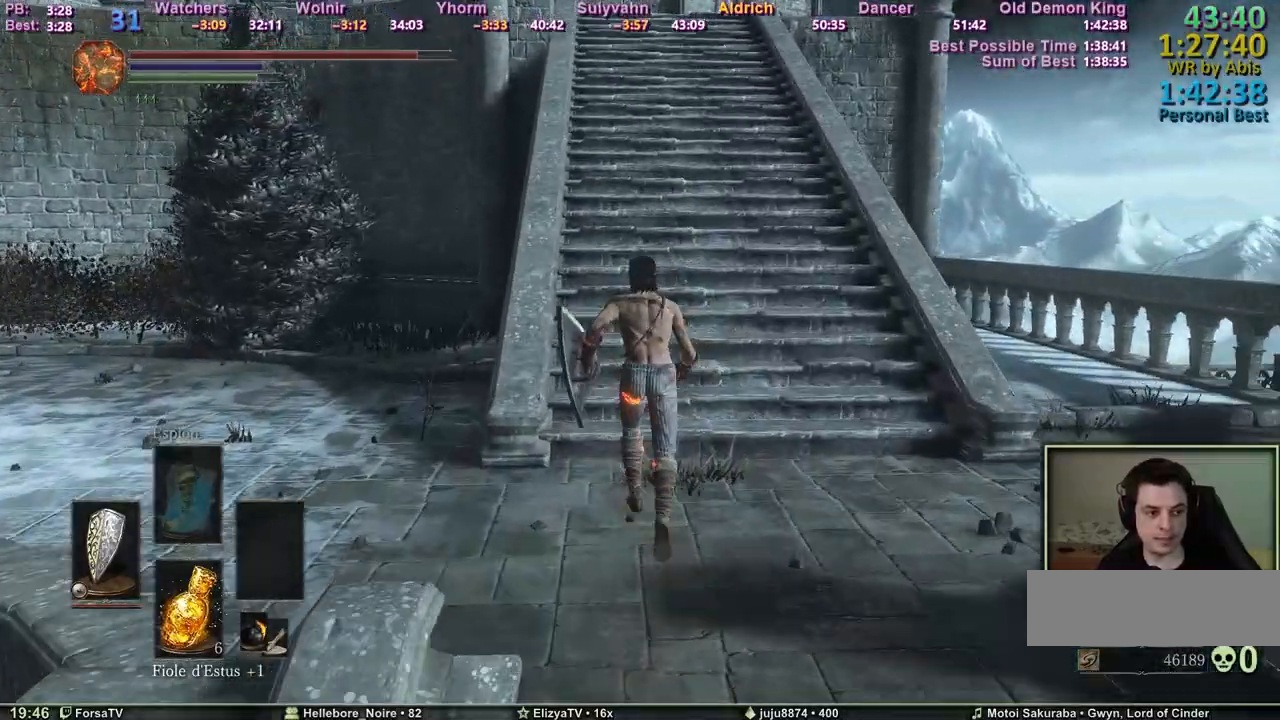
{"keys": ["space", "z"], "mouse": [], "events": []}
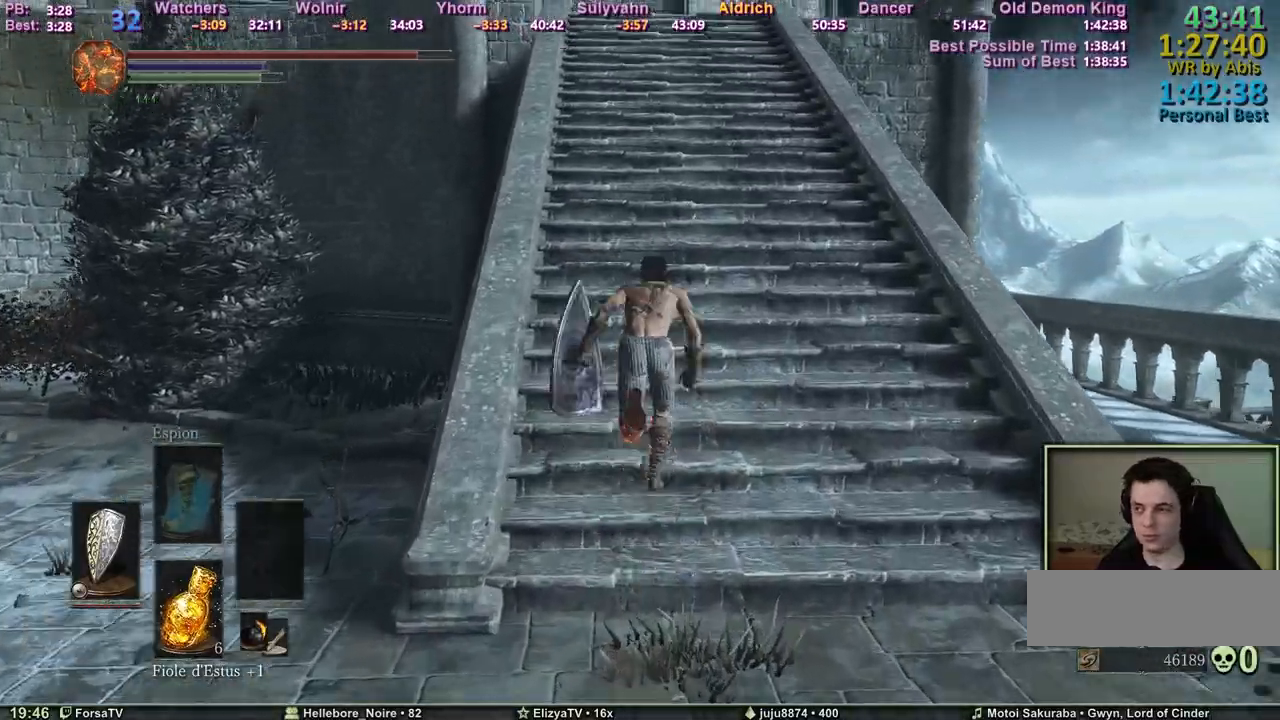
{"keys": ["space", "z"], "mouse": [], "events": []}
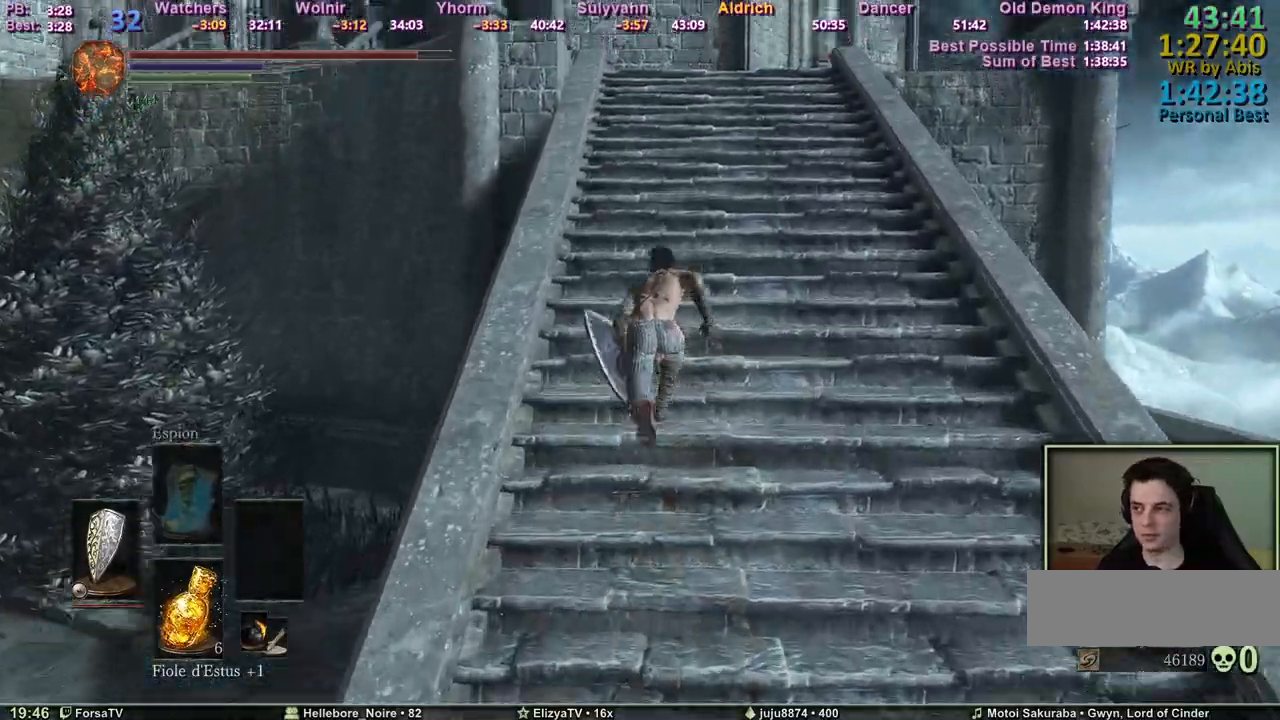
{"keys": ["space", "z"], "mouse": [], "events": []}
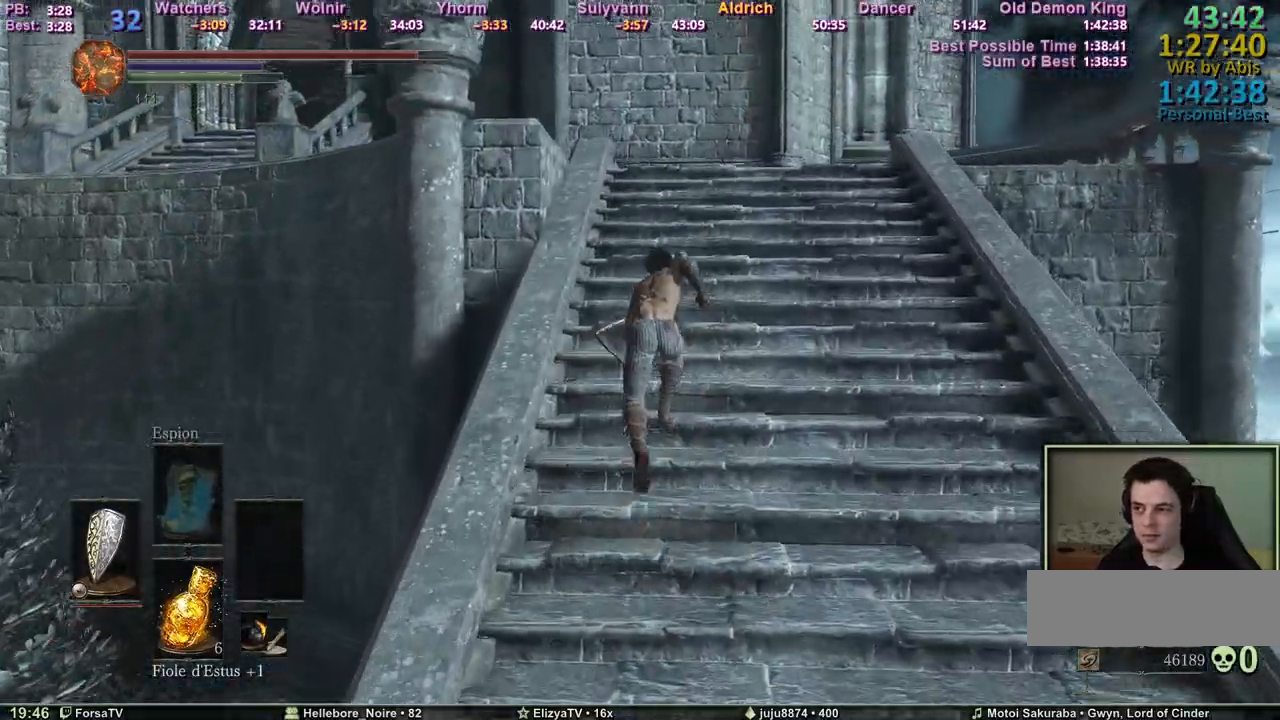
{"keys": ["space", "z"], "mouse": [], "events": []}
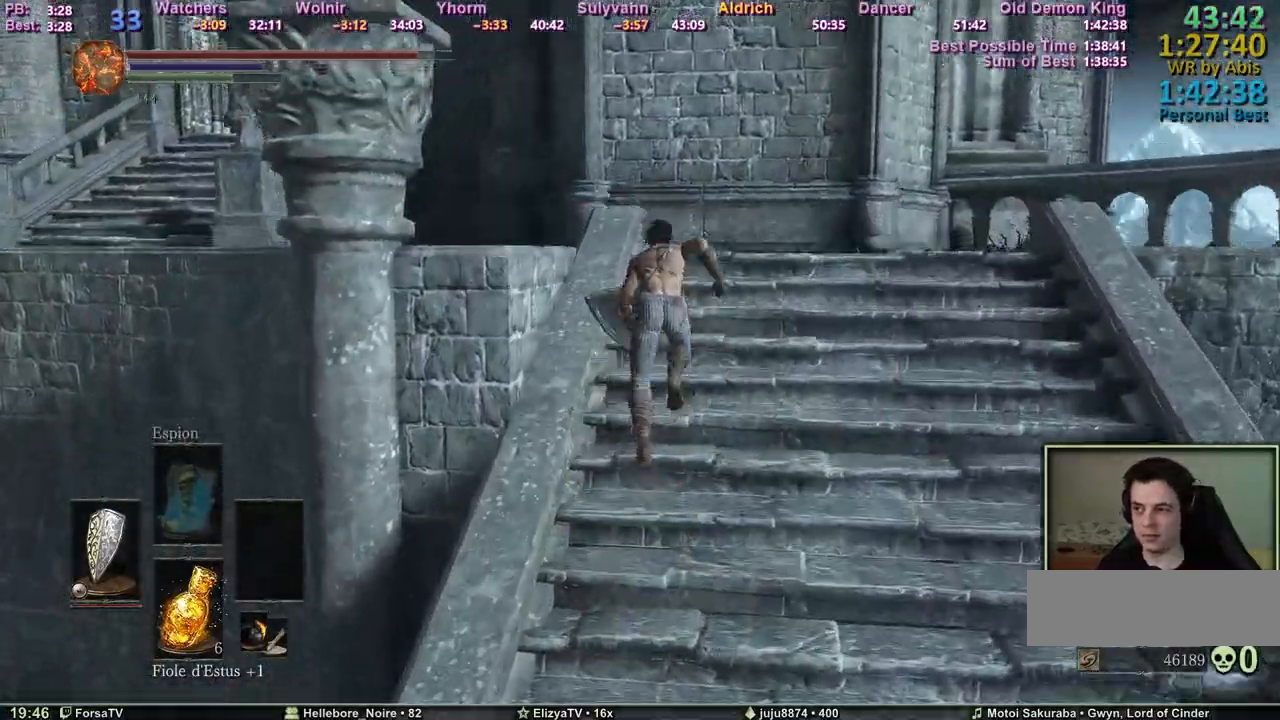
{"keys": ["q", "space", "z"], "mouse": [], "events": [[167, "q", "down"]]}